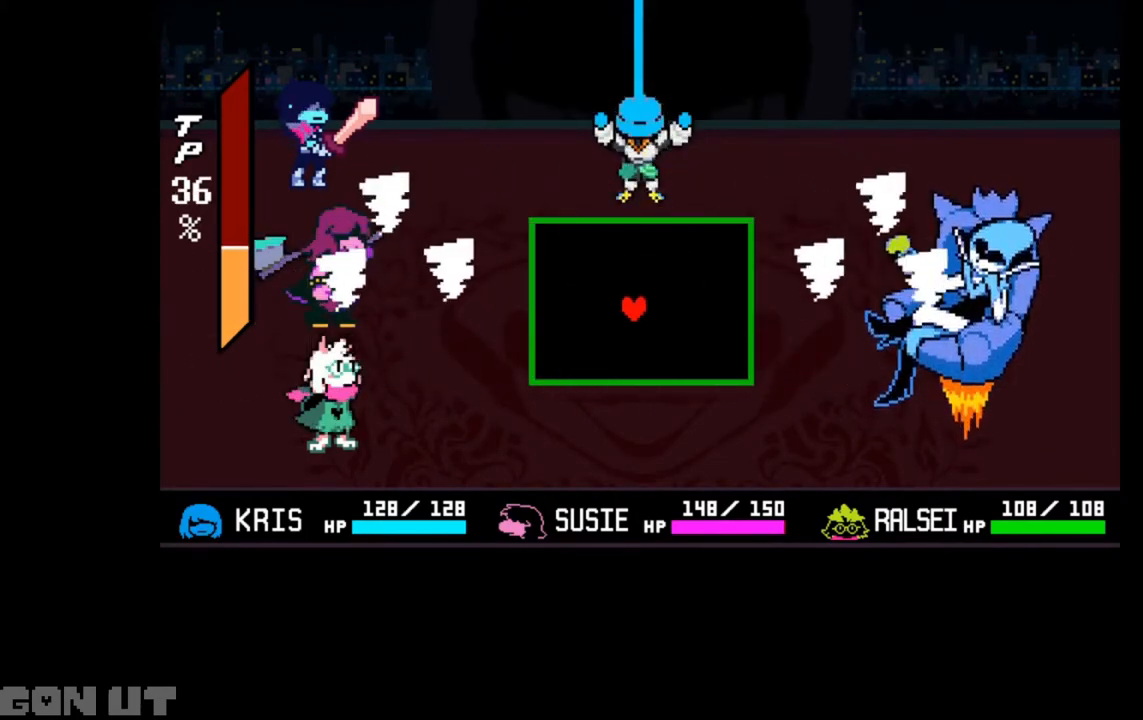
Gameplay with keyboard; each line is a JSON object with the keys held at the frame after it. "events" lists presses ("down") and releases ("up") of "c", "down", "left", "right", "up", "x" and "z" between this image and that frame as [ms after this image, input, new state], when the widget could be followed in between. No other keys are recorded. Mouse input is not recorded.
{"keys": [], "events": [[317, "down", "up"]]}
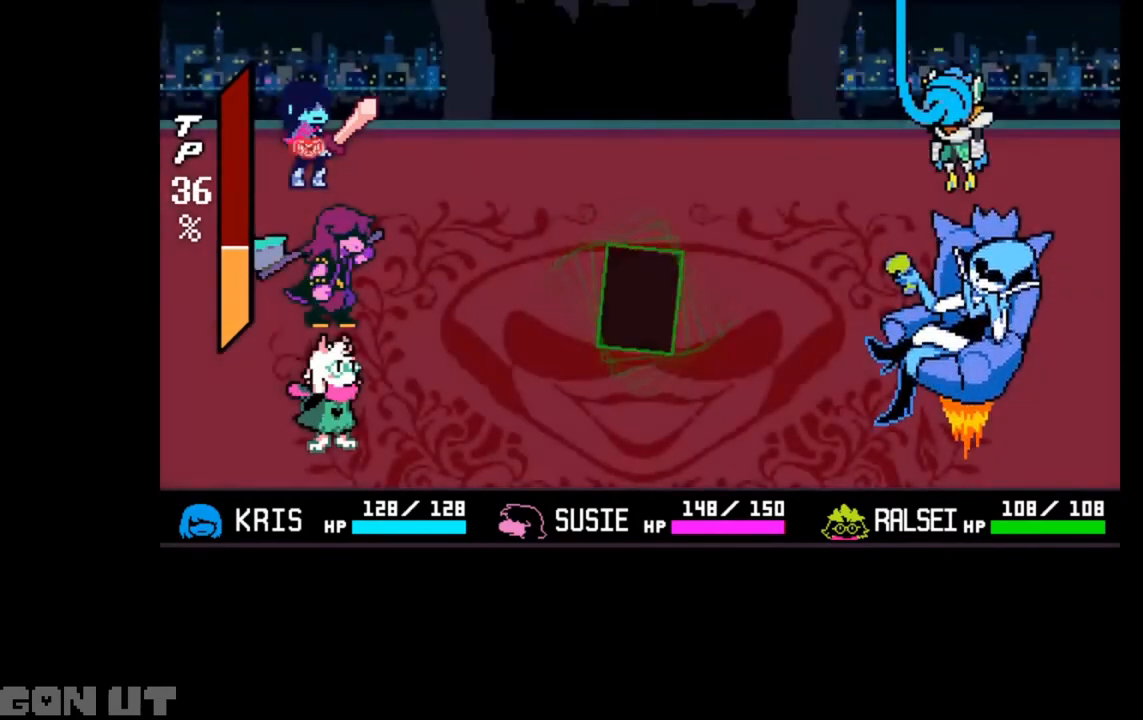
{"keys": [], "events": [[317, "c", "down"], [483, "c", "up"]]}
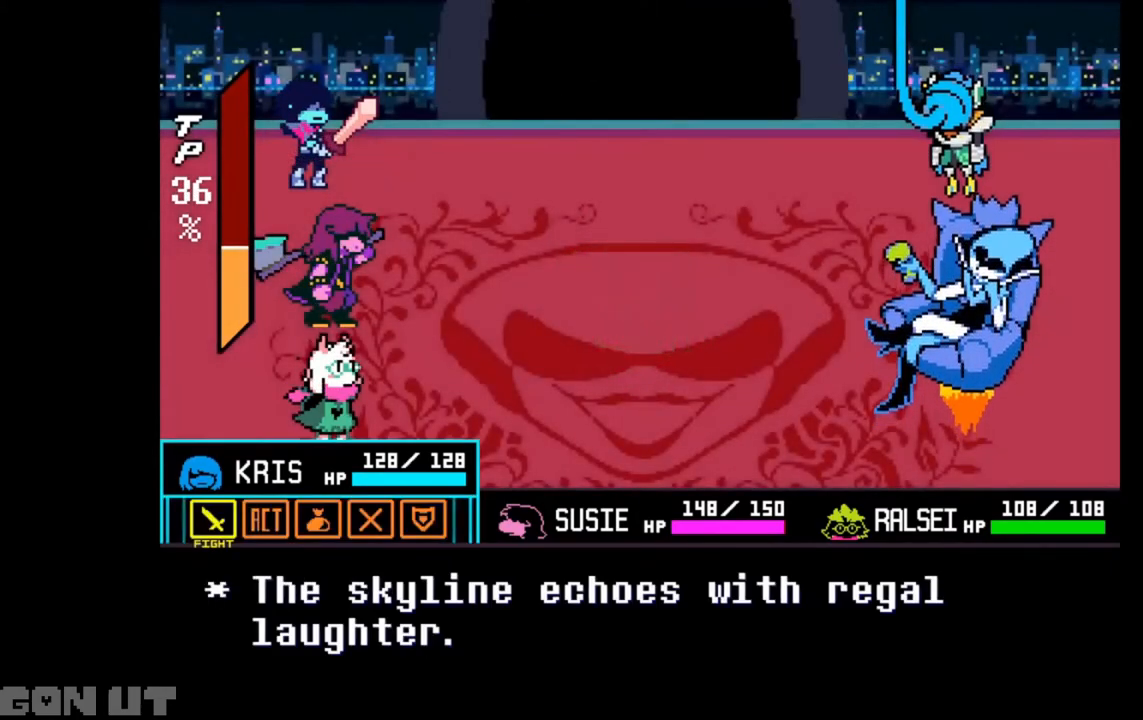
{"keys": ["z"], "events": [[117, "z", "down"], [150, "z", "up"], [483, "z", "down"]]}
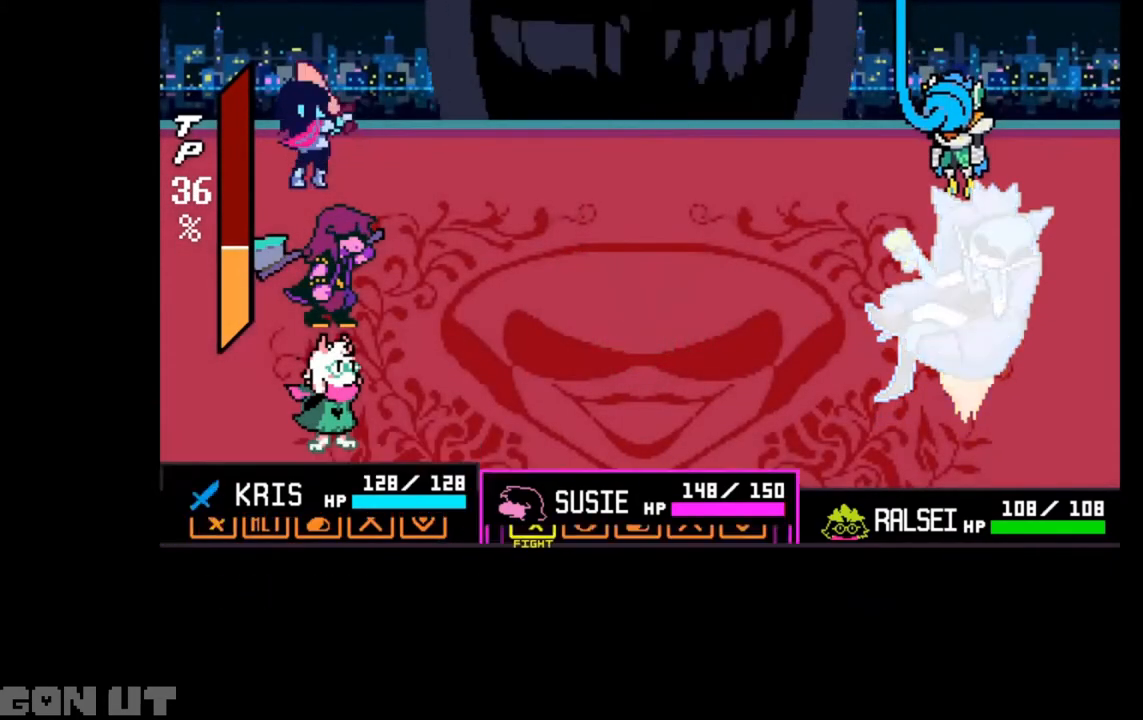
{"keys": [], "events": [[50, "z", "up"], [83, "z", "down"], [117, "z", "up"], [183, "z", "down"], [383, "z", "up"], [417, "z", "down"], [450, "z", "up"]]}
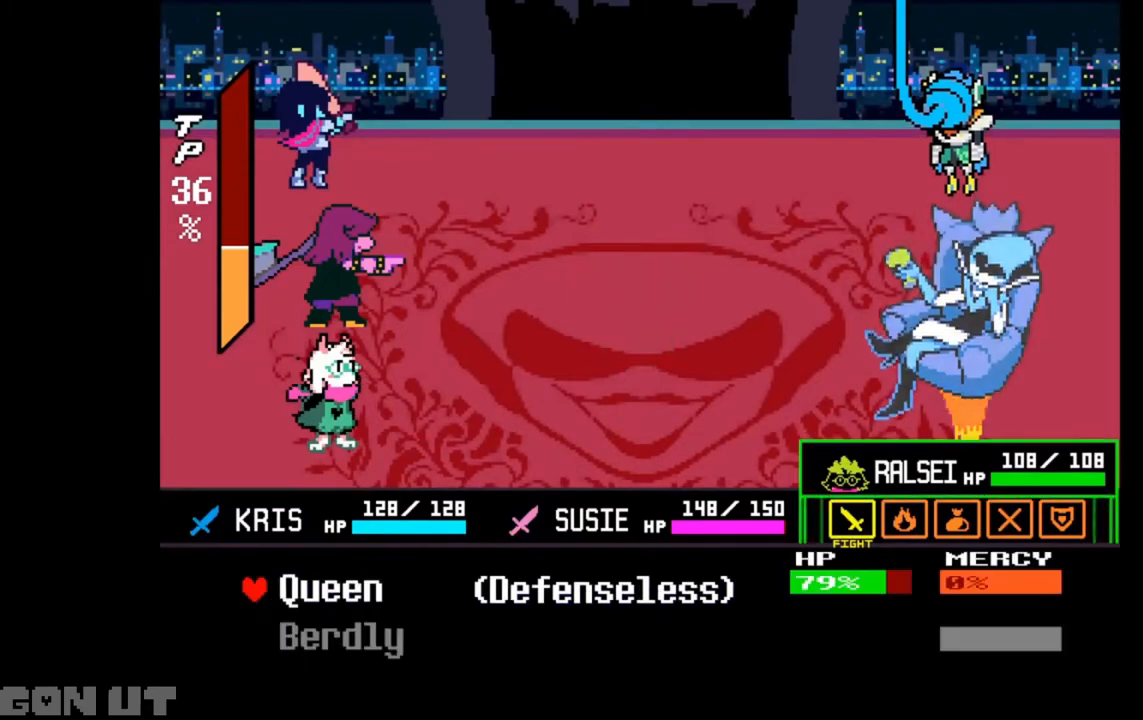
{"keys": [], "events": [[283, "z", "down"], [350, "z", "up"]]}
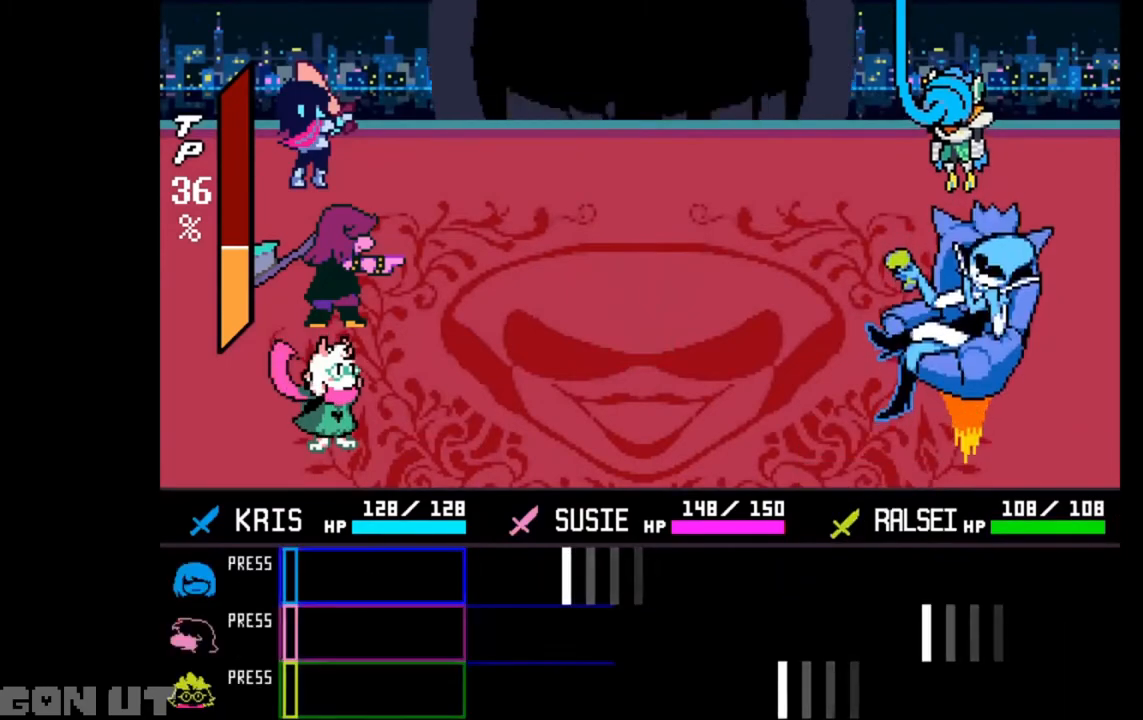
{"keys": [], "events": []}
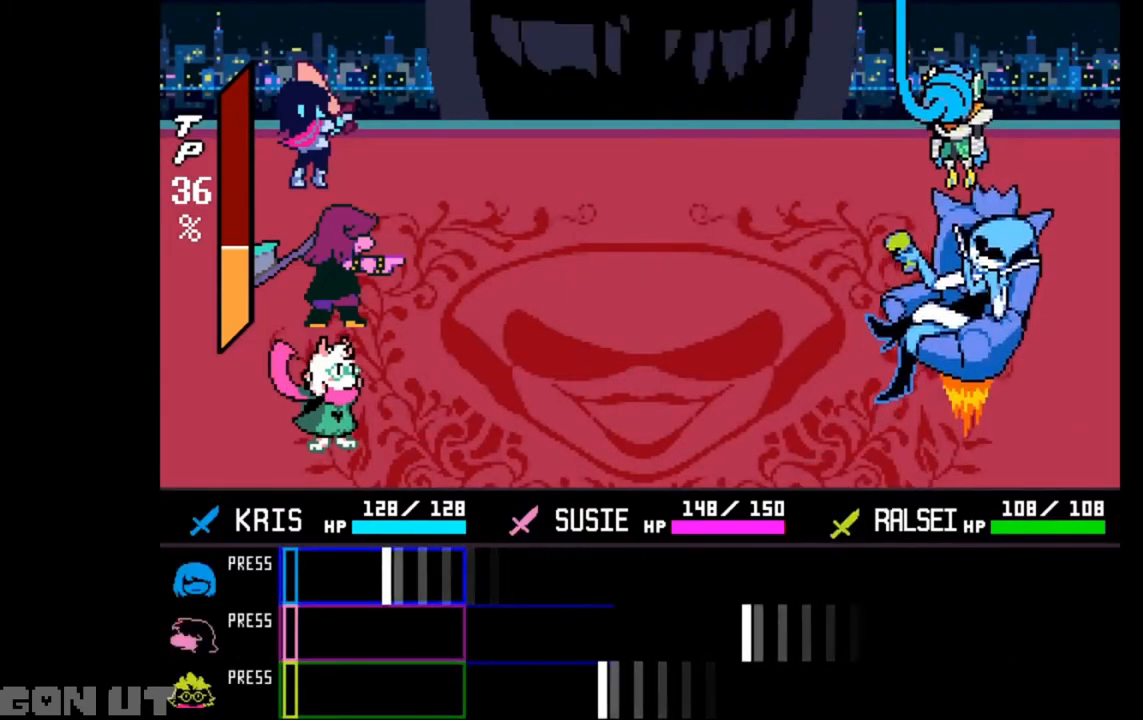
{"keys": [], "events": [[217, "z", "down"], [283, "z", "up"]]}
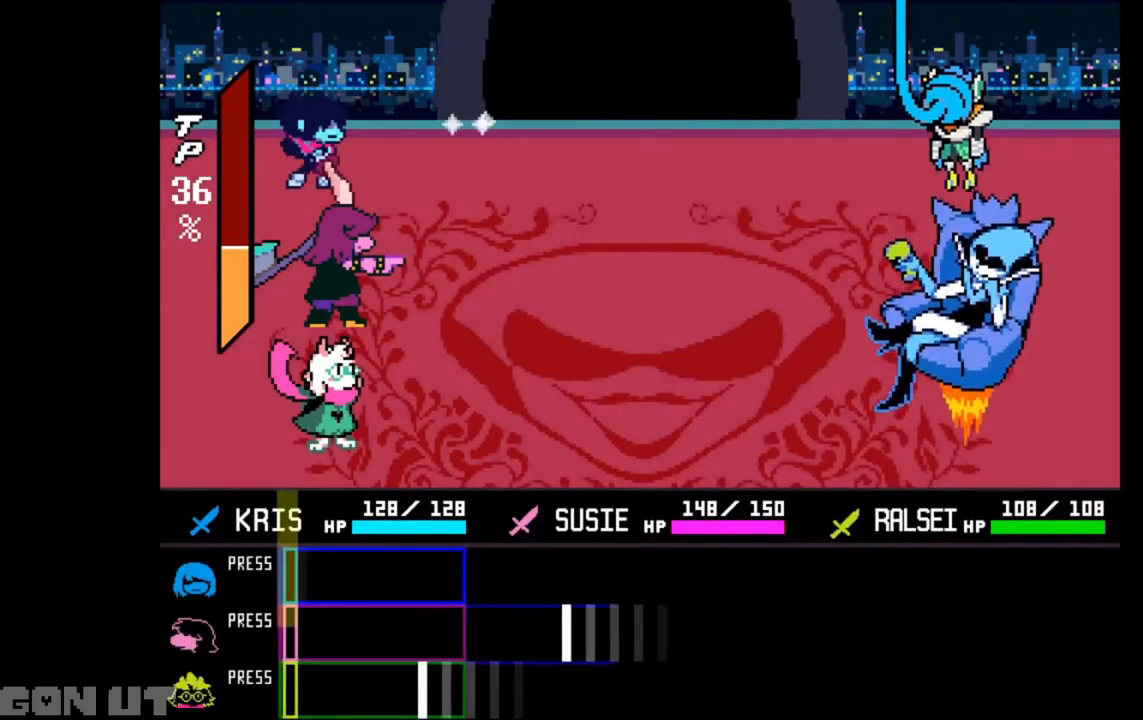
{"keys": [], "events": [[317, "z", "down"], [417, "z", "up"]]}
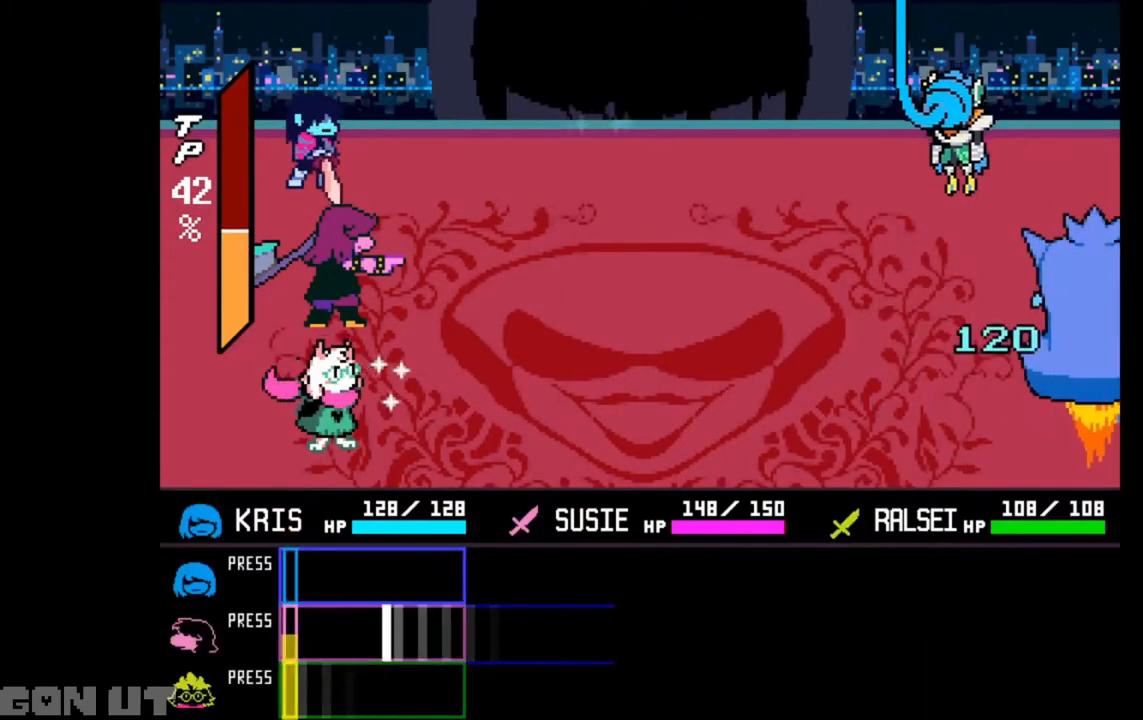
{"keys": [], "events": [[283, "z", "down"], [350, "z", "up"]]}
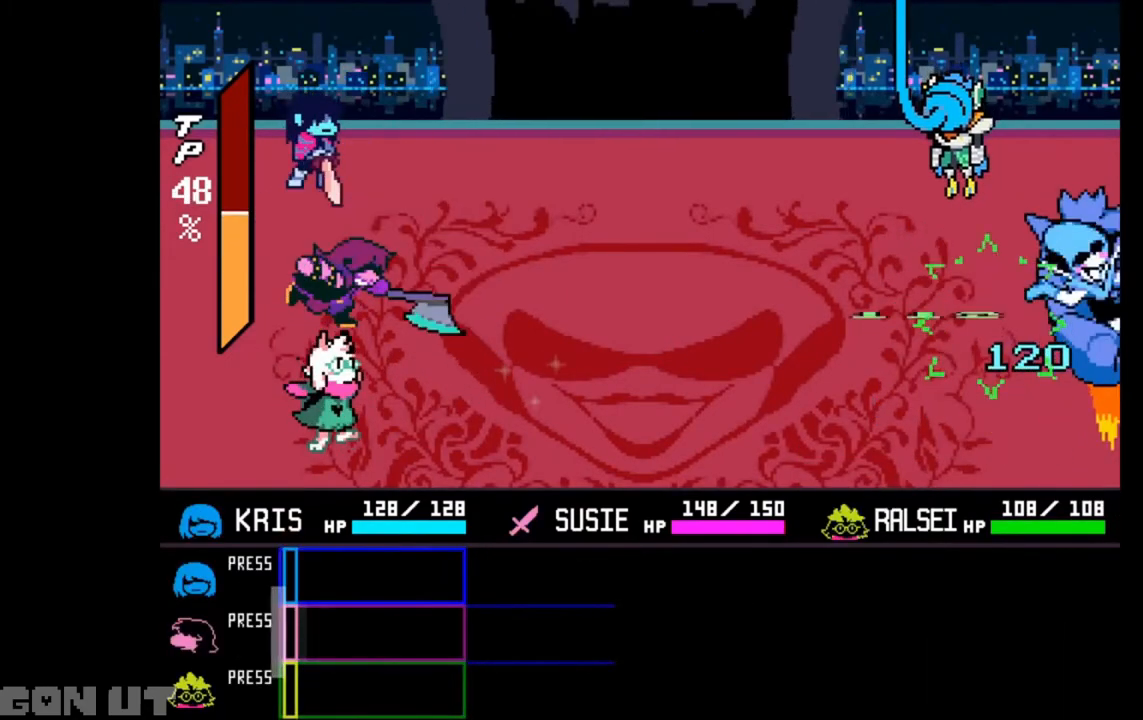
{"keys": ["c"], "events": [[117, "c", "down"]]}
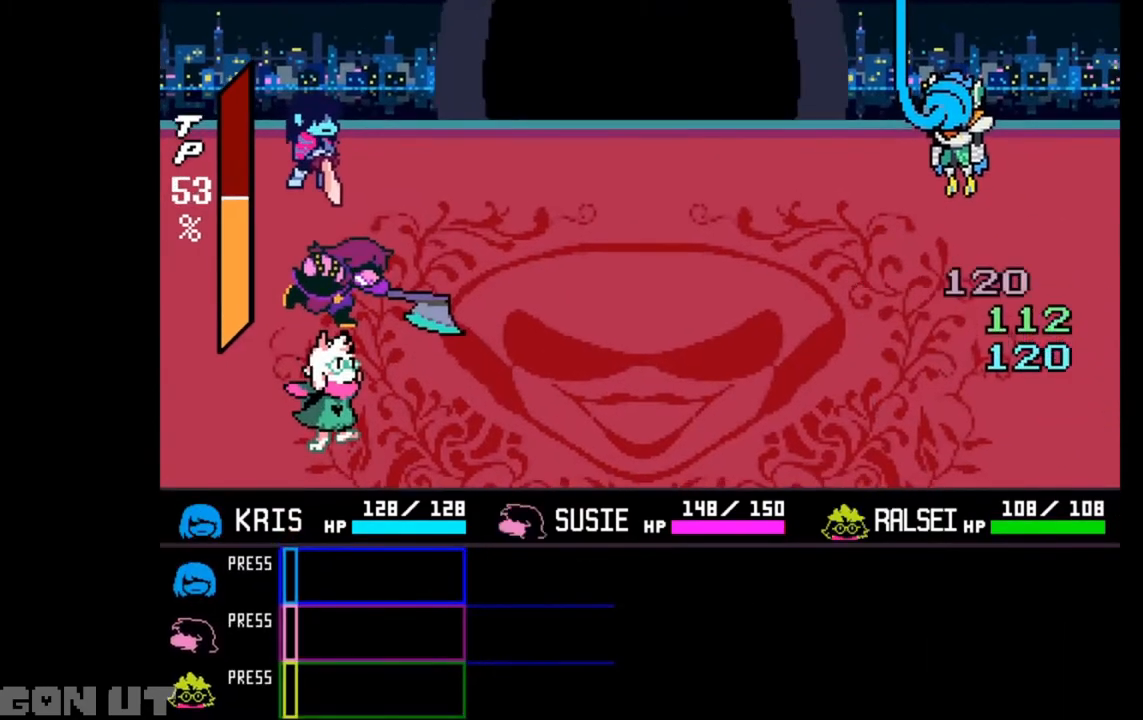
{"keys": ["c"], "events": []}
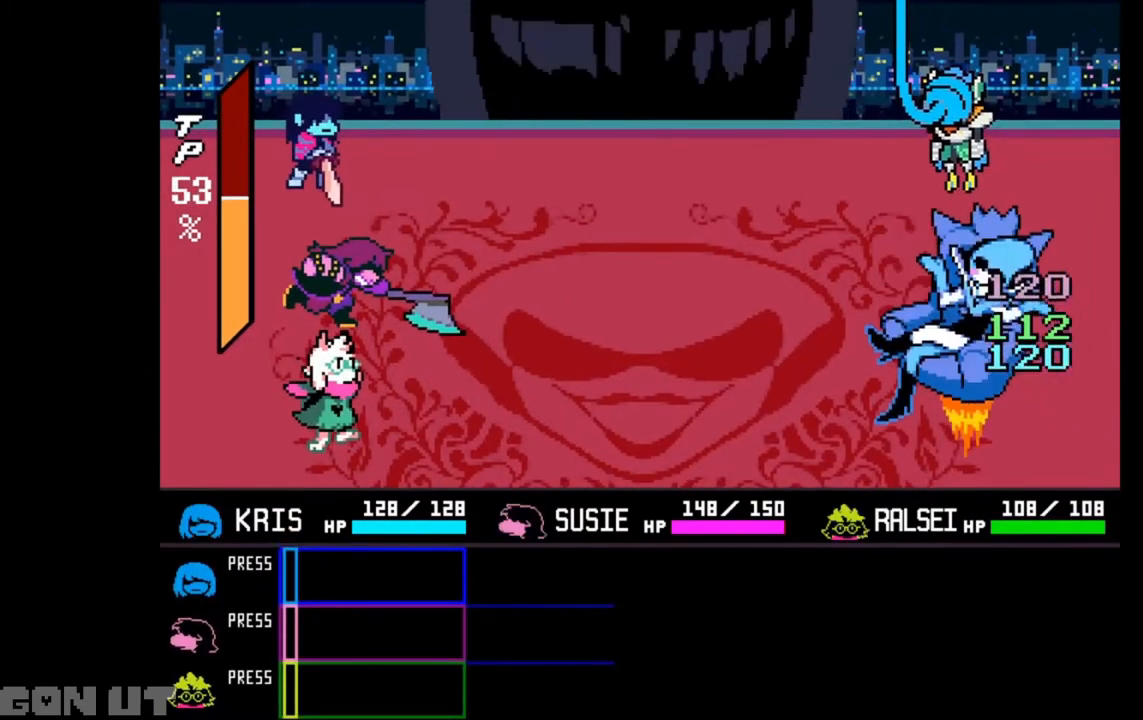
{"keys": ["c"], "events": []}
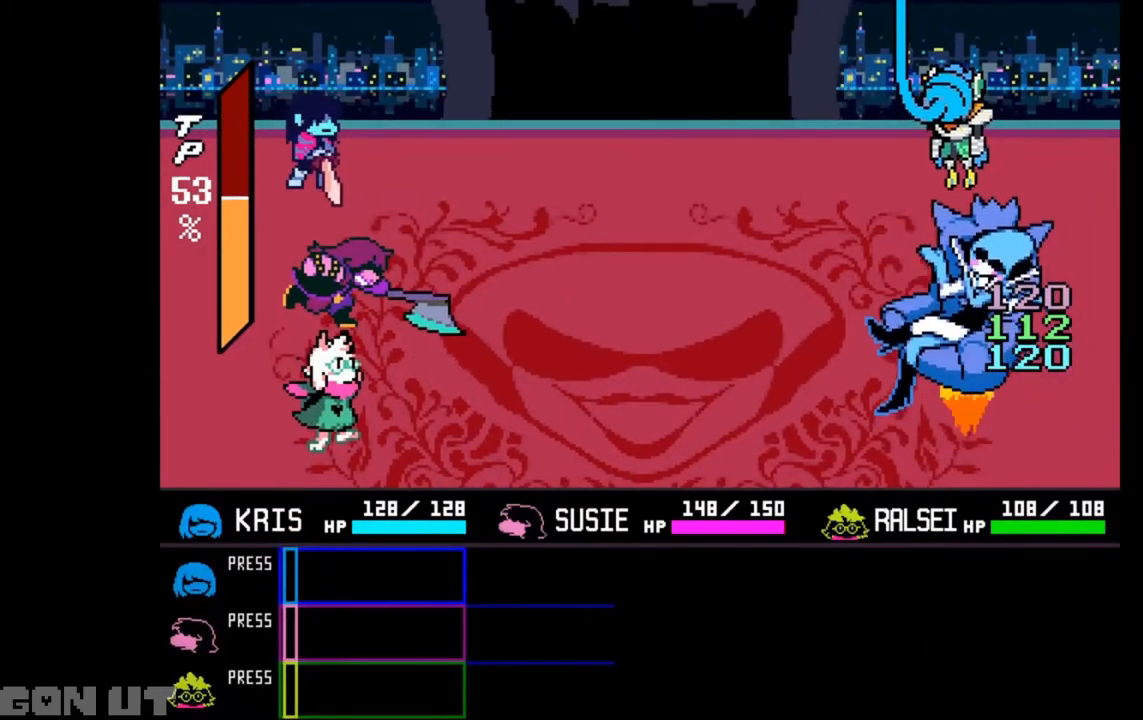
{"keys": ["c"], "events": []}
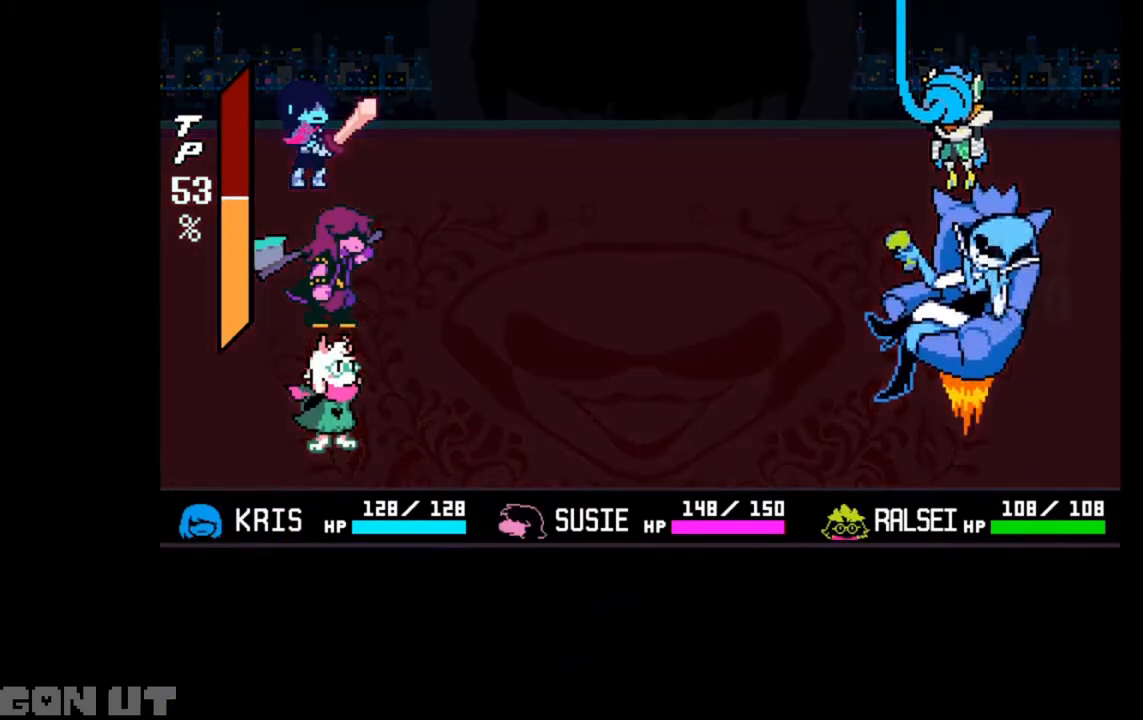
{"keys": ["c"], "events": []}
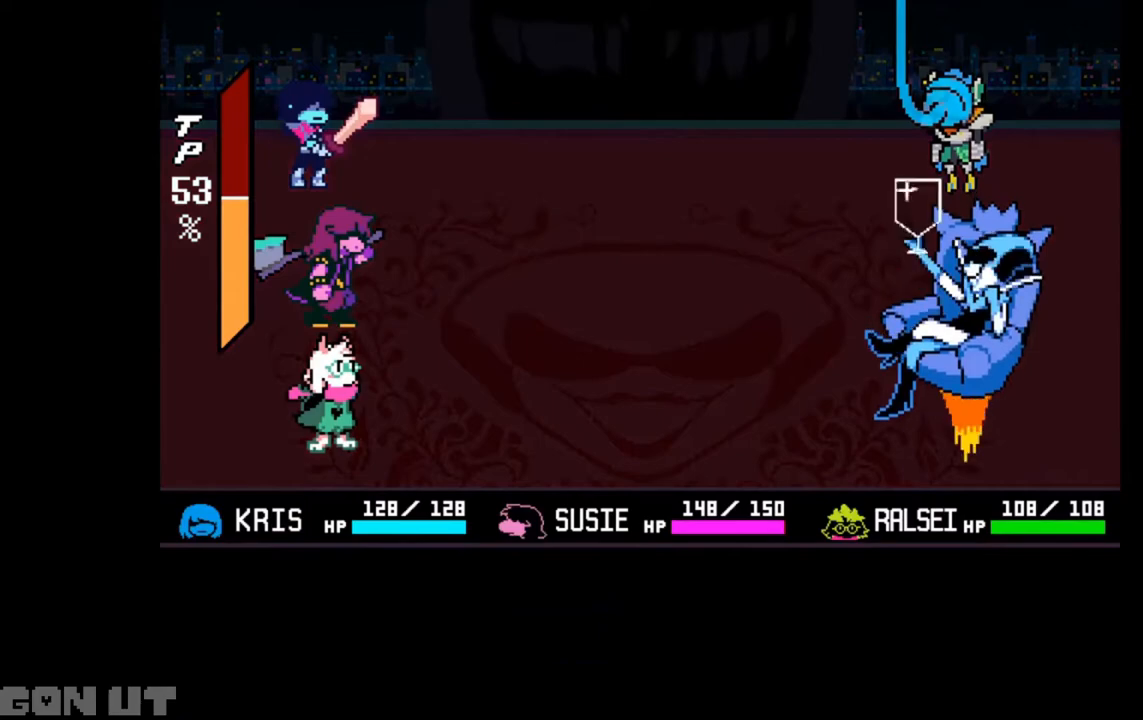
{"keys": ["c"], "events": [[83, "z", "down"], [150, "z", "up"], [250, "z", "down"], [383, "z", "up"]]}
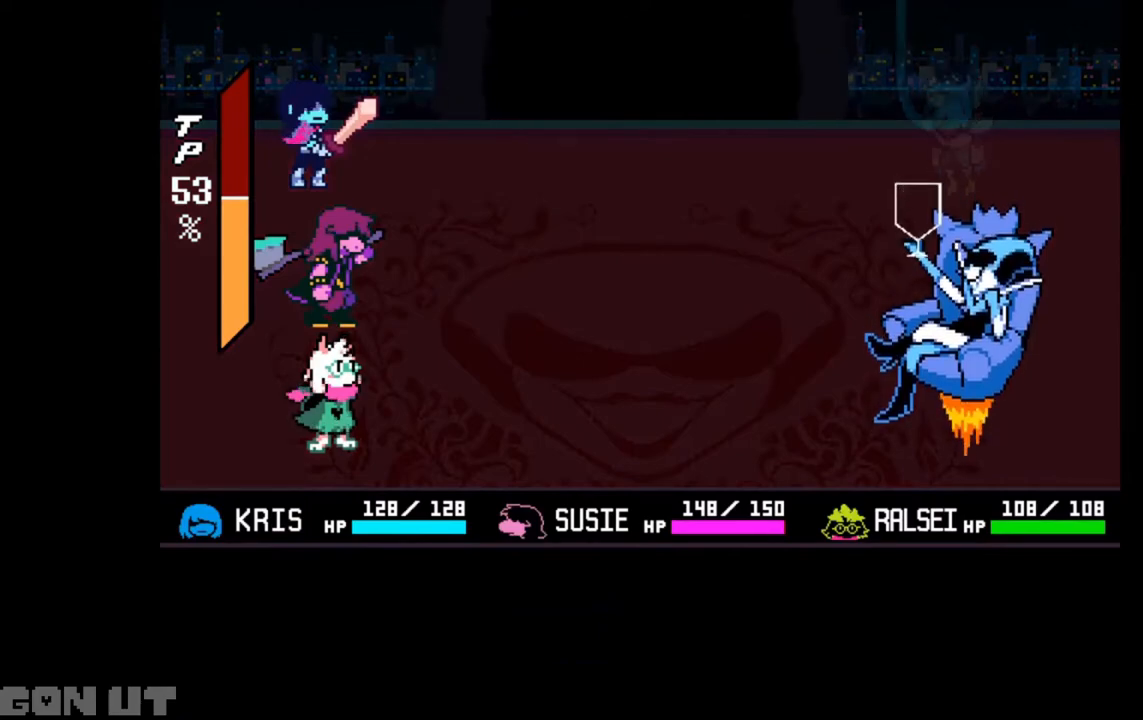
{"keys": ["z"], "events": [[17, "z", "down"], [183, "z", "up"], [417, "z", "down"], [450, "c", "up"]]}
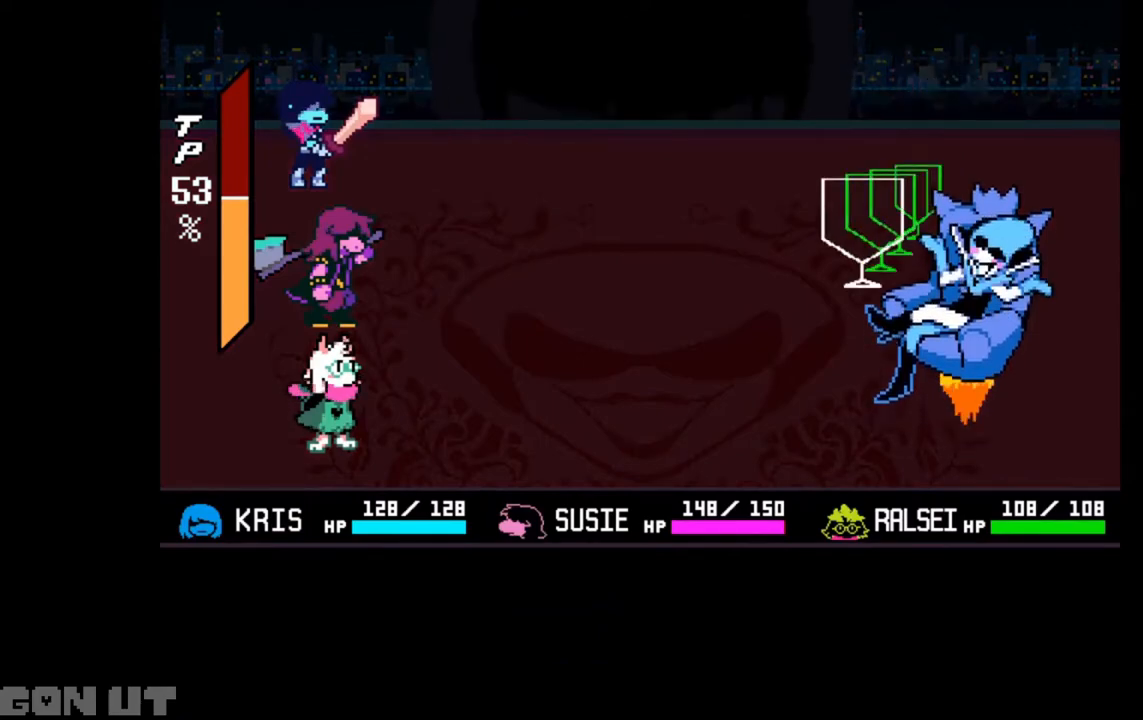
{"keys": ["down"], "events": [[50, "z", "up"], [250, "down", "down"]]}
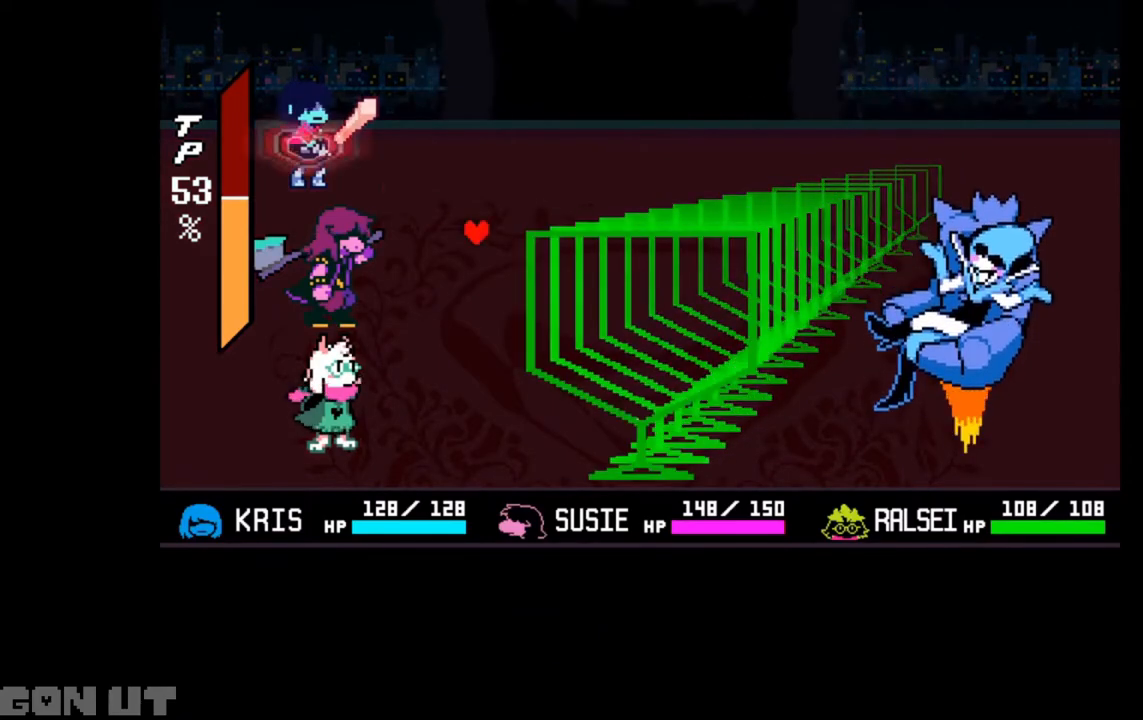
{"keys": ["down"], "events": []}
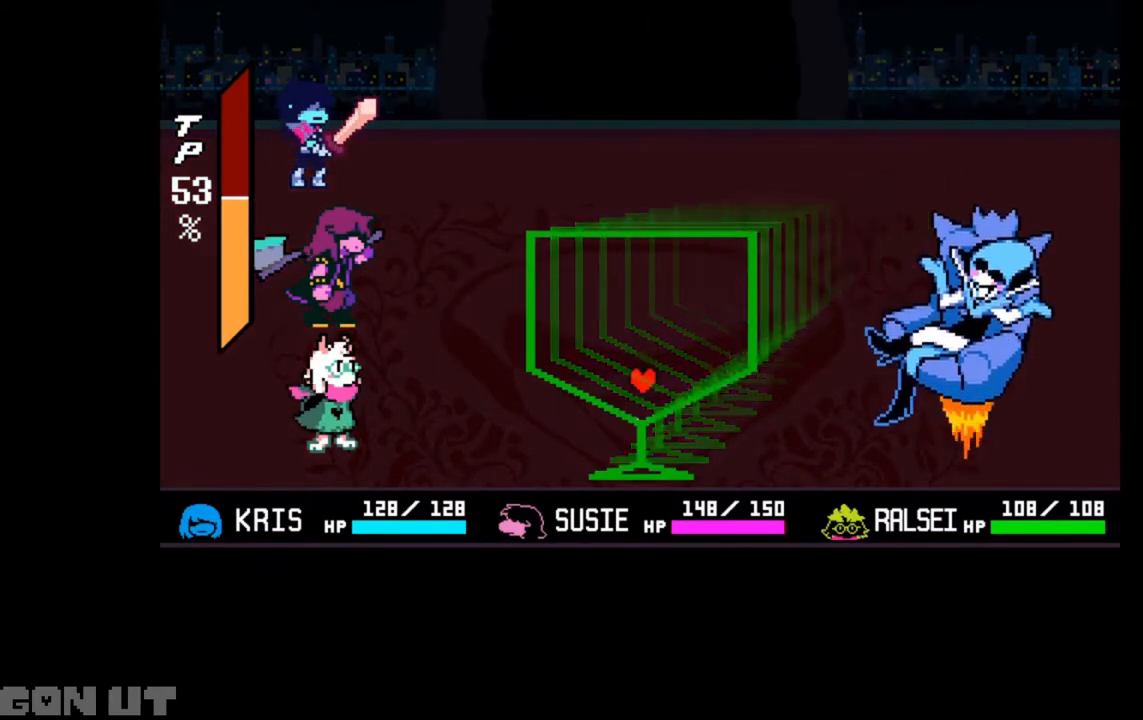
{"keys": [], "events": [[50, "down", "up"]]}
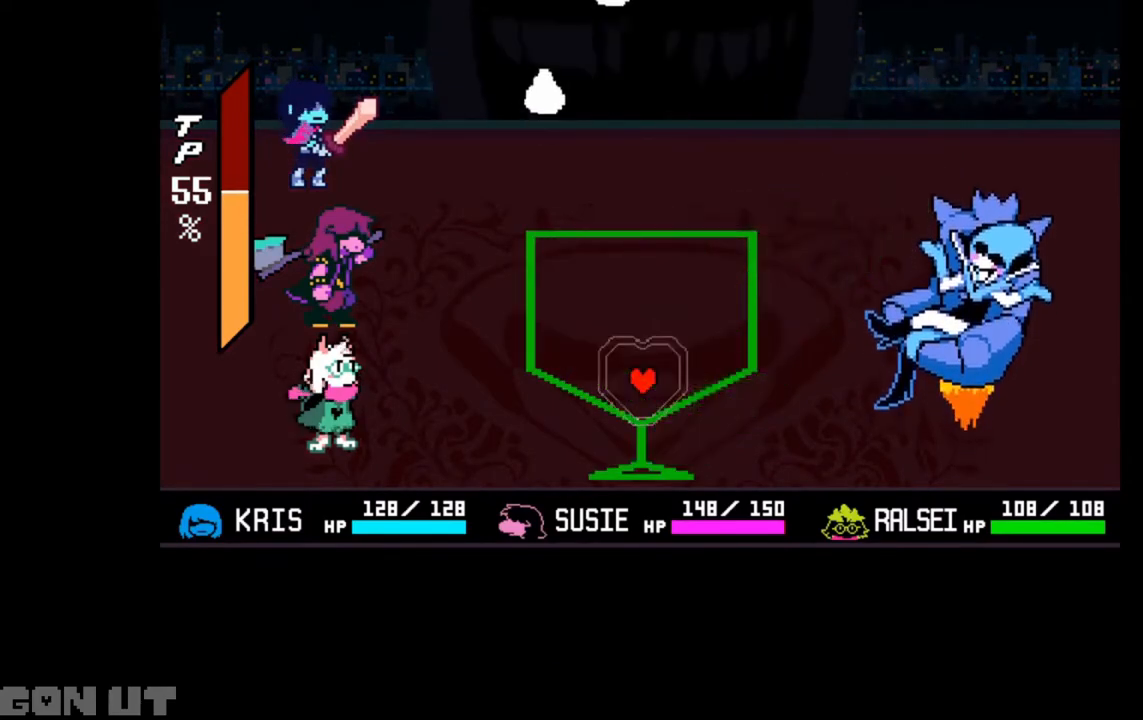
{"keys": ["right"], "events": [[83, "up", "down"], [250, "left", "down"], [317, "up", "up"], [417, "left", "up"], [417, "right", "down"]]}
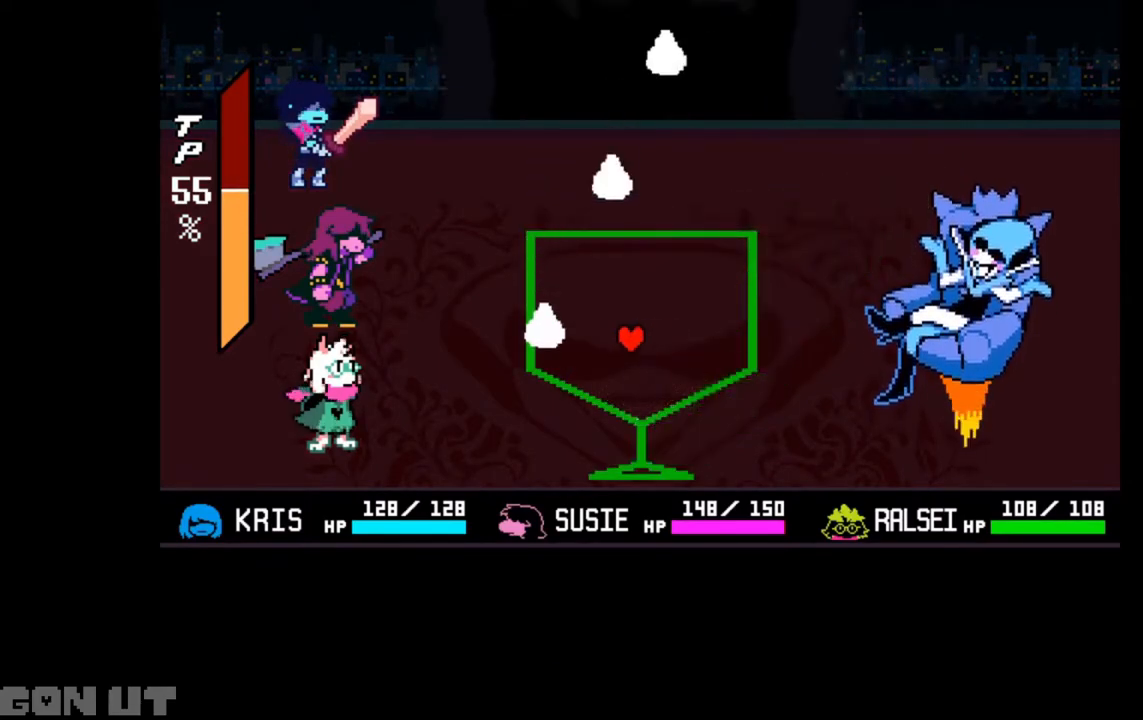
{"keys": ["left"], "events": [[217, "right", "up"], [383, "left", "down"]]}
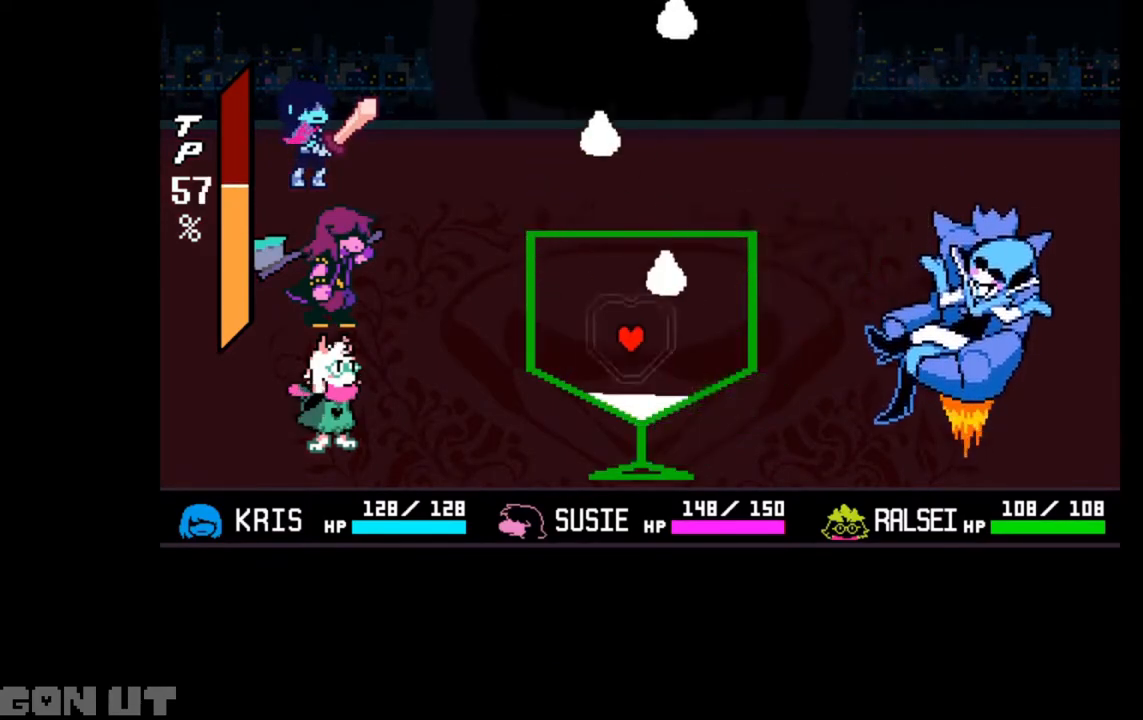
{"keys": [], "events": [[83, "left", "up"], [183, "right", "down"], [350, "right", "up"]]}
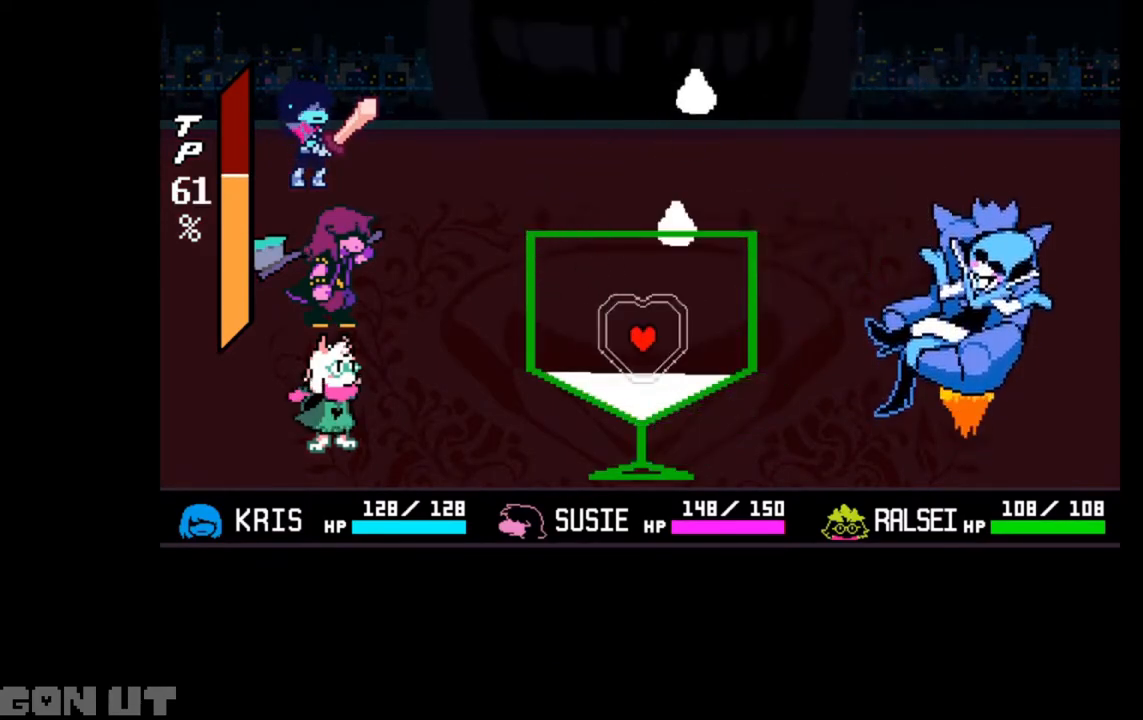
{"keys": [], "events": [[17, "left", "down"], [117, "left", "up"], [150, "up", "down"], [183, "up", "up"], [283, "right", "down"], [417, "right", "up"]]}
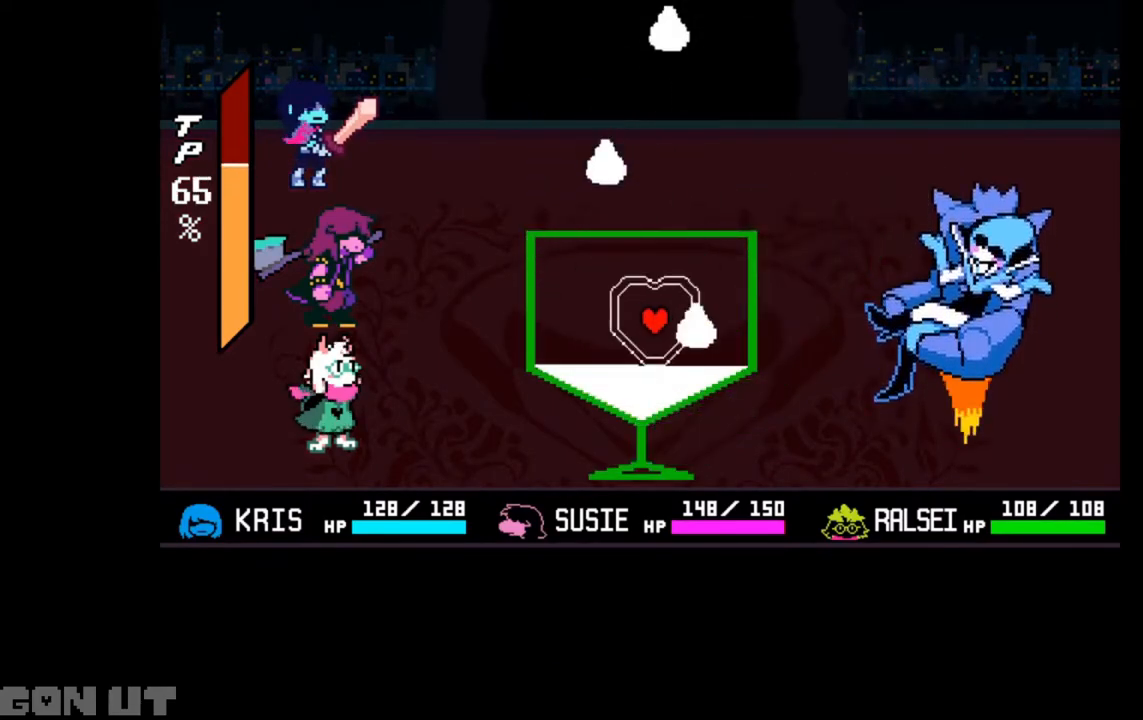
{"keys": ["left"], "events": [[183, "right", "down"], [250, "right", "up"], [350, "left", "down"], [417, "up", "down"], [483, "up", "up"]]}
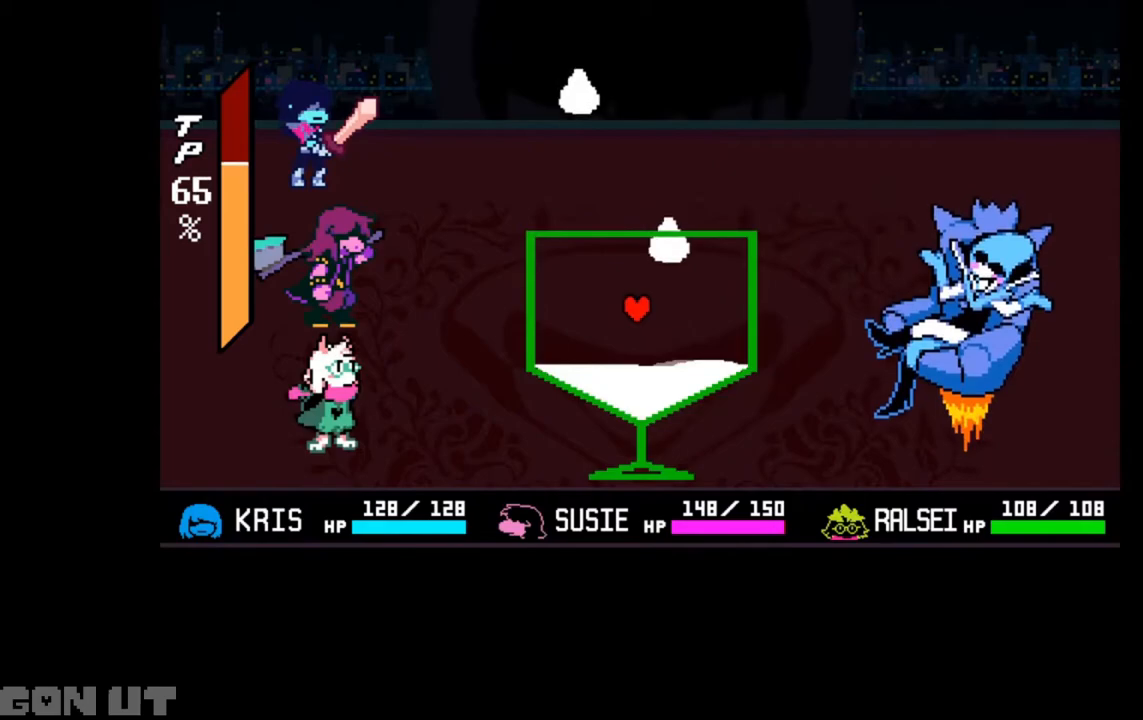
{"keys": ["left"], "events": [[83, "left", "up"], [217, "right", "down"], [317, "right", "up"], [417, "left", "down"]]}
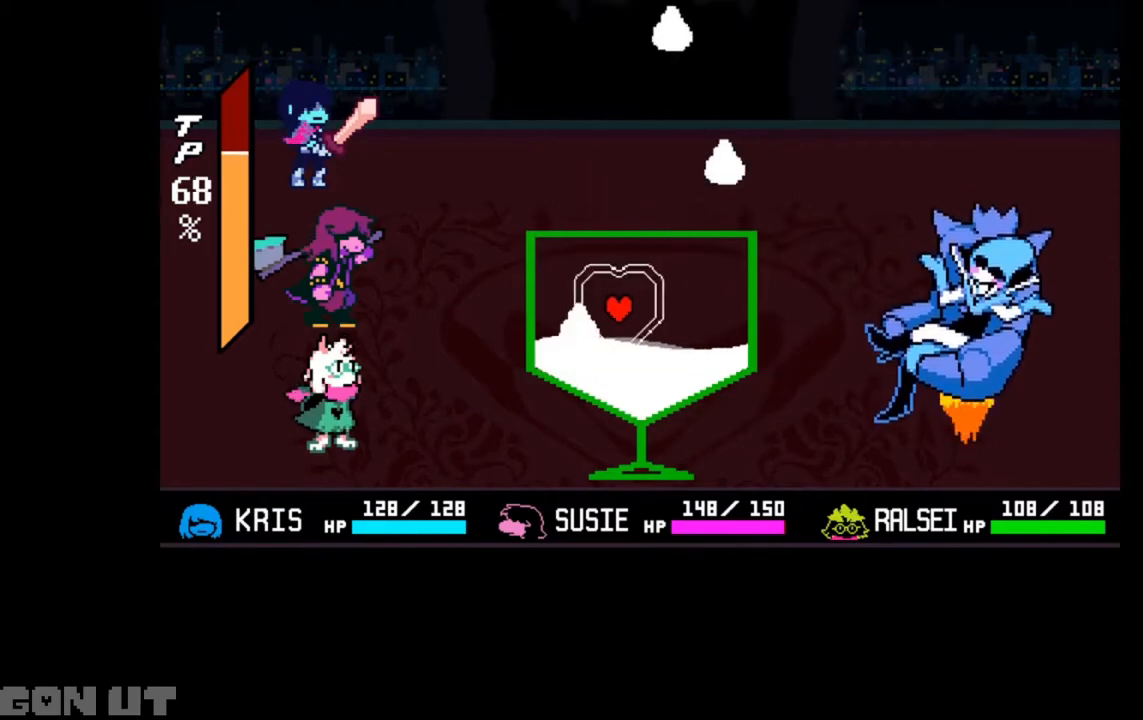
{"keys": ["up"], "events": [[17, "left", "up"], [50, "right", "down"], [150, "right", "up"], [383, "left", "down"], [450, "left", "up"], [450, "up", "down"]]}
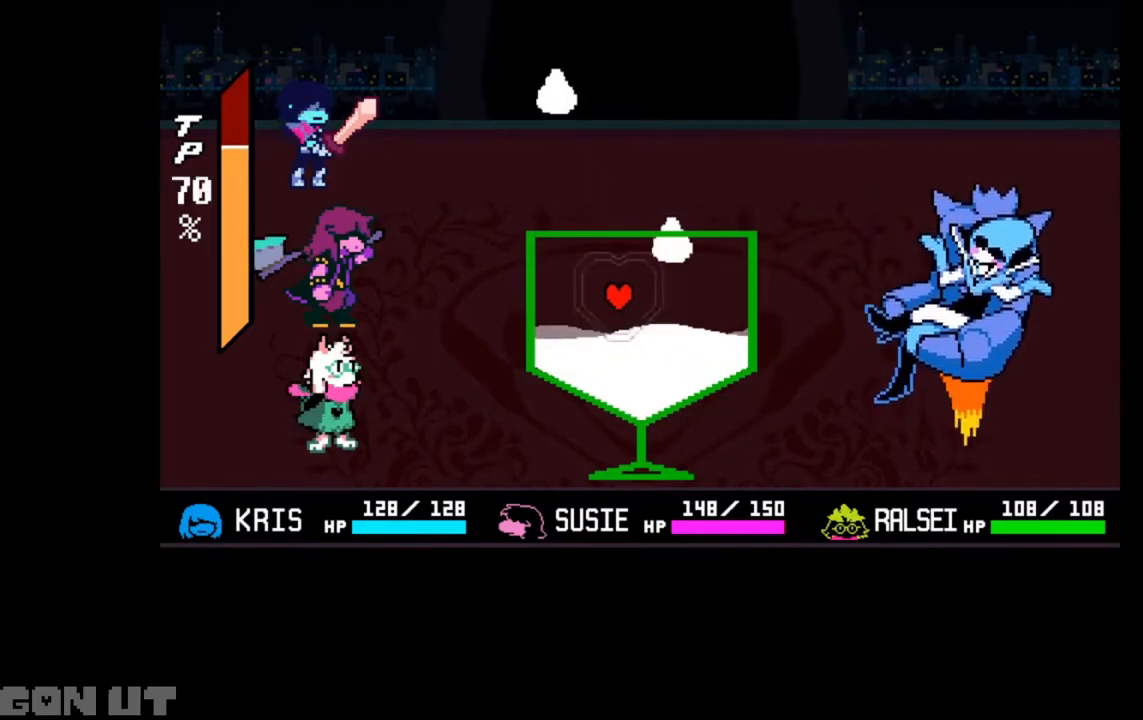
{"keys": ["right"], "events": [[17, "up", "up"], [250, "left", "down"], [350, "left", "up"], [383, "right", "down"]]}
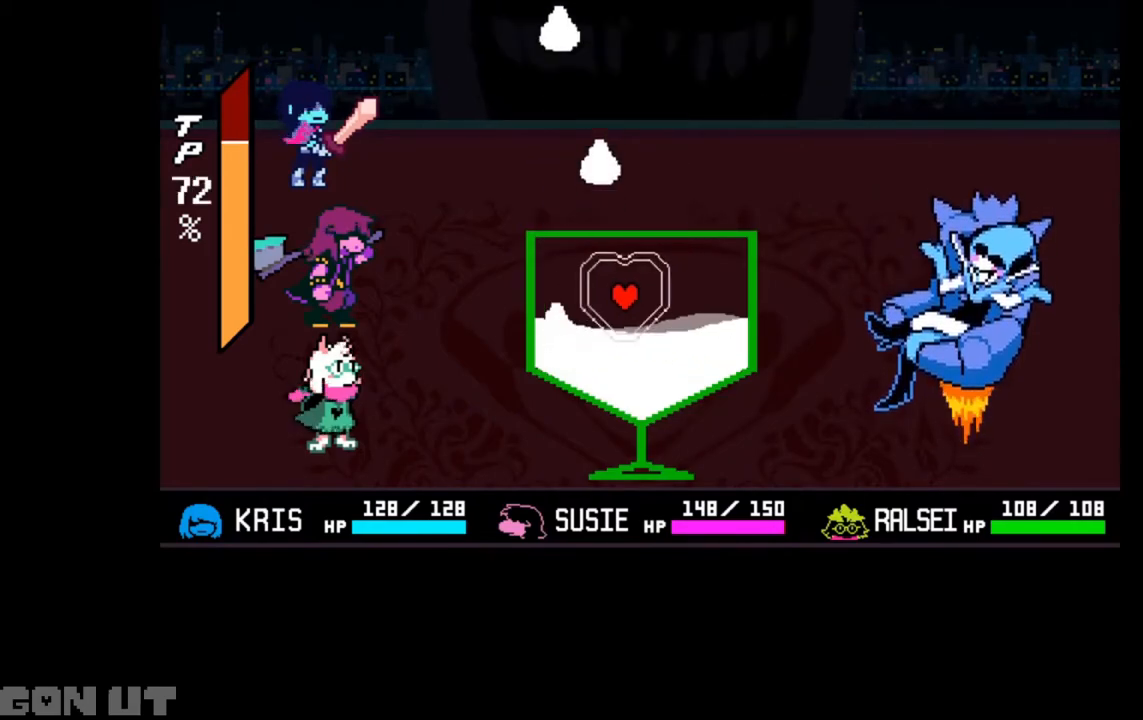
{"keys": [], "events": [[83, "up", "down"], [117, "right", "up"], [117, "up", "up"], [350, "left", "down"], [483, "left", "up"]]}